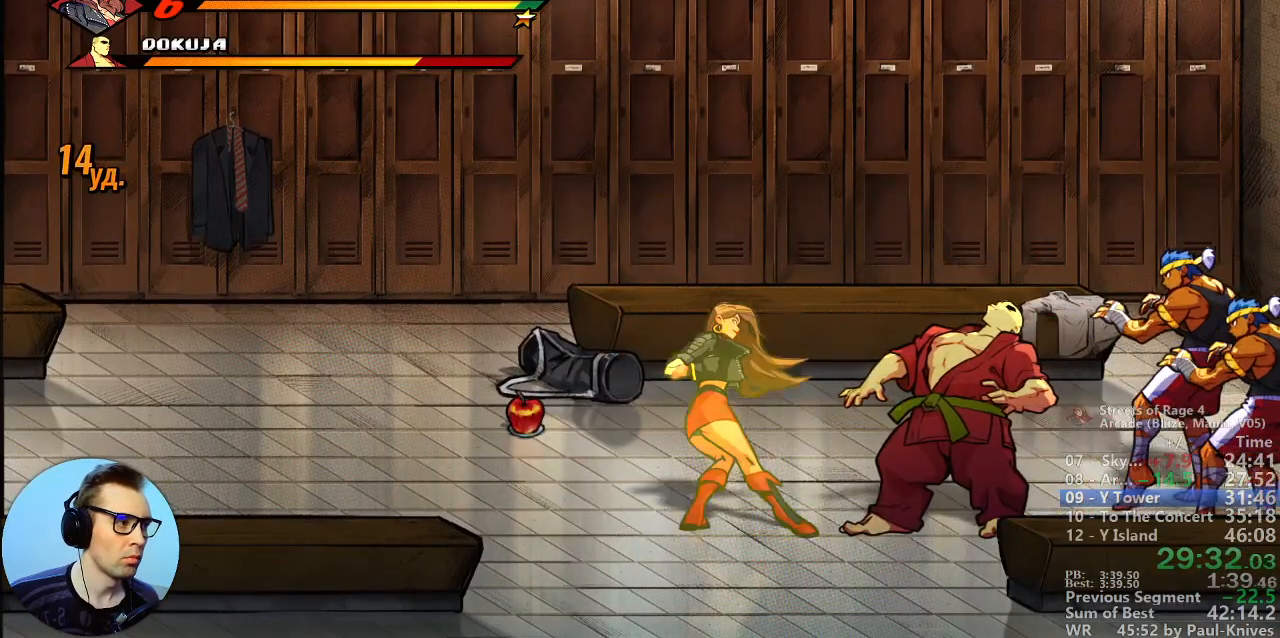
Gameplay with a controller; each line is a JSON object with the inputs held at the frame after it (dt_ms = milliseconds from this image to that frame). "events" lists button and stick changes between this image and that frame as [ms after this image, input, new state], when the widget could be followed in between. Not read: B DPAD_DOWN DPAD_LEFT DPAD_RIGHT DPAD_UP L3 R3.
{"dt_ms": 500, "buttons": [], "events": [[67, "A", "down"], [150, "A", "up"]]}
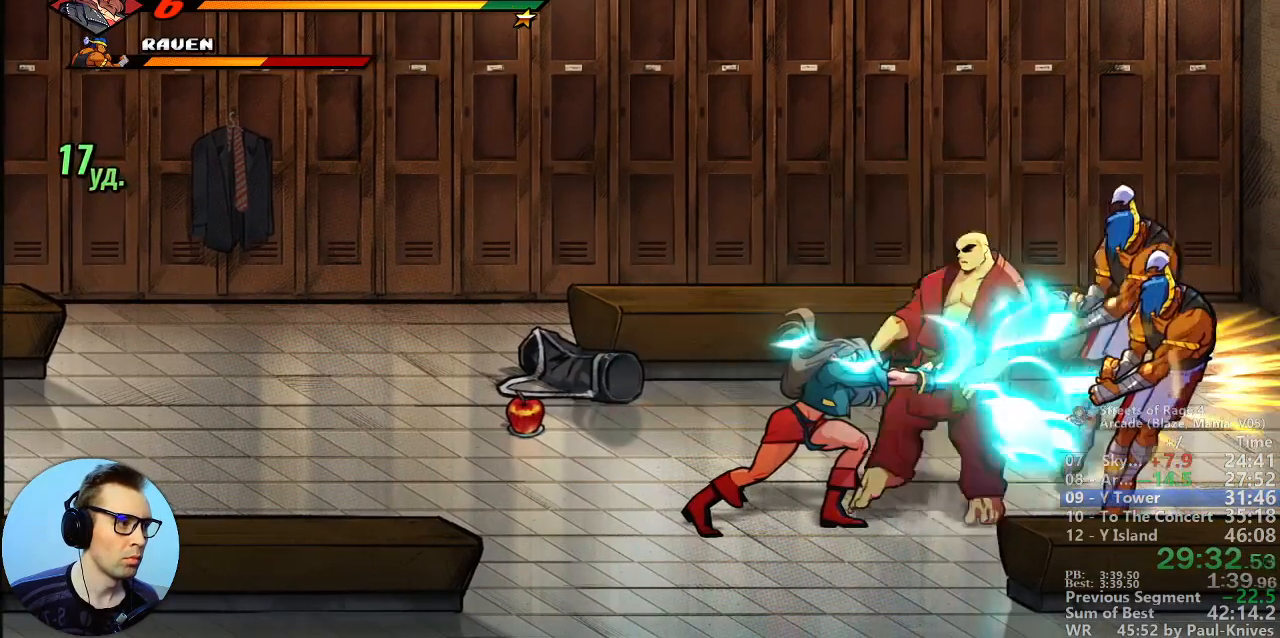
{"dt_ms": 500, "buttons": [], "events": []}
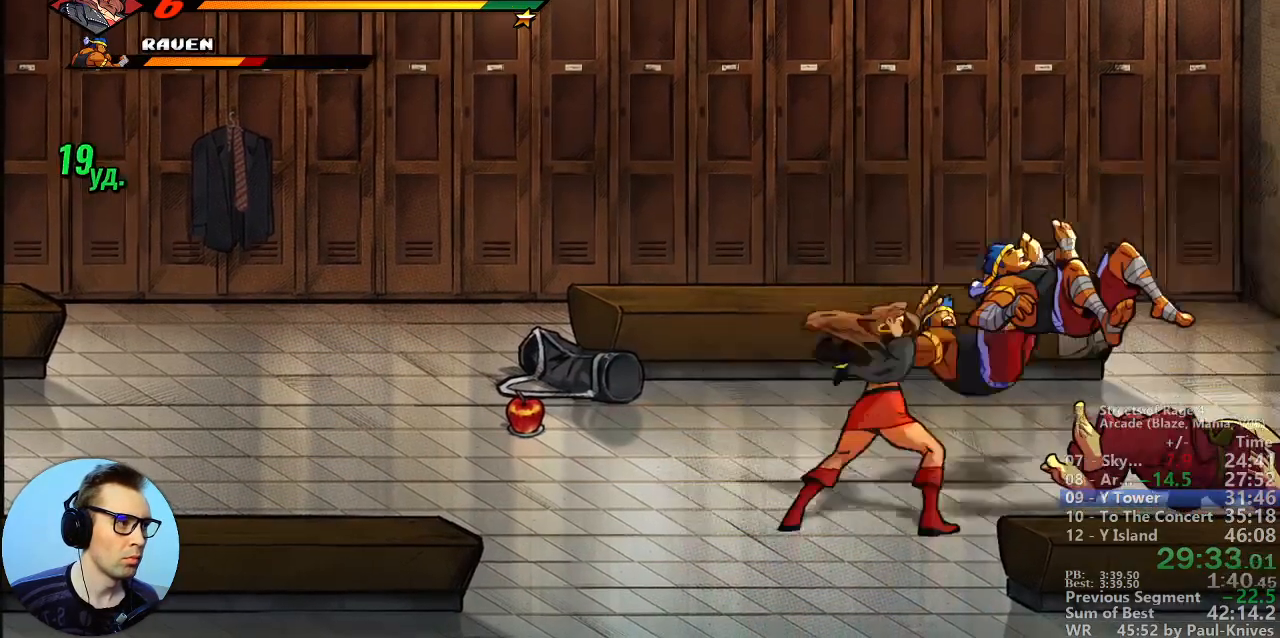
{"dt_ms": 500, "buttons": ["A"], "events": [[417, "A", "down"]]}
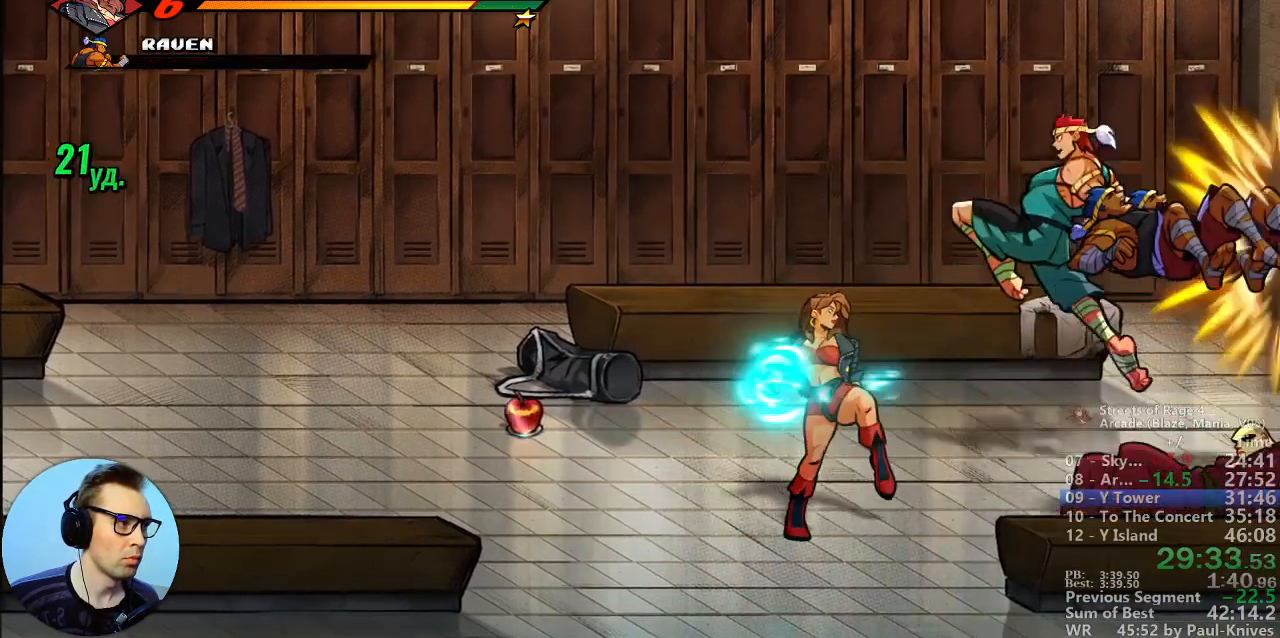
{"dt_ms": 500, "buttons": [], "events": [[83, "A", "up"]]}
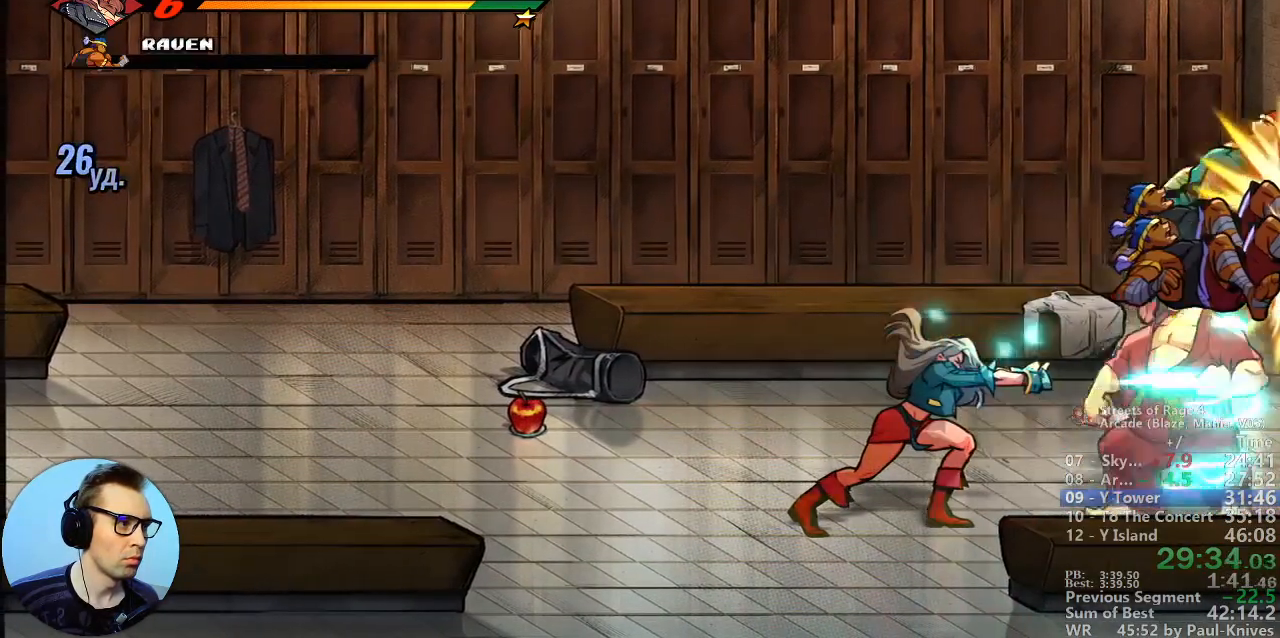
{"dt_ms": 500, "buttons": [], "events": []}
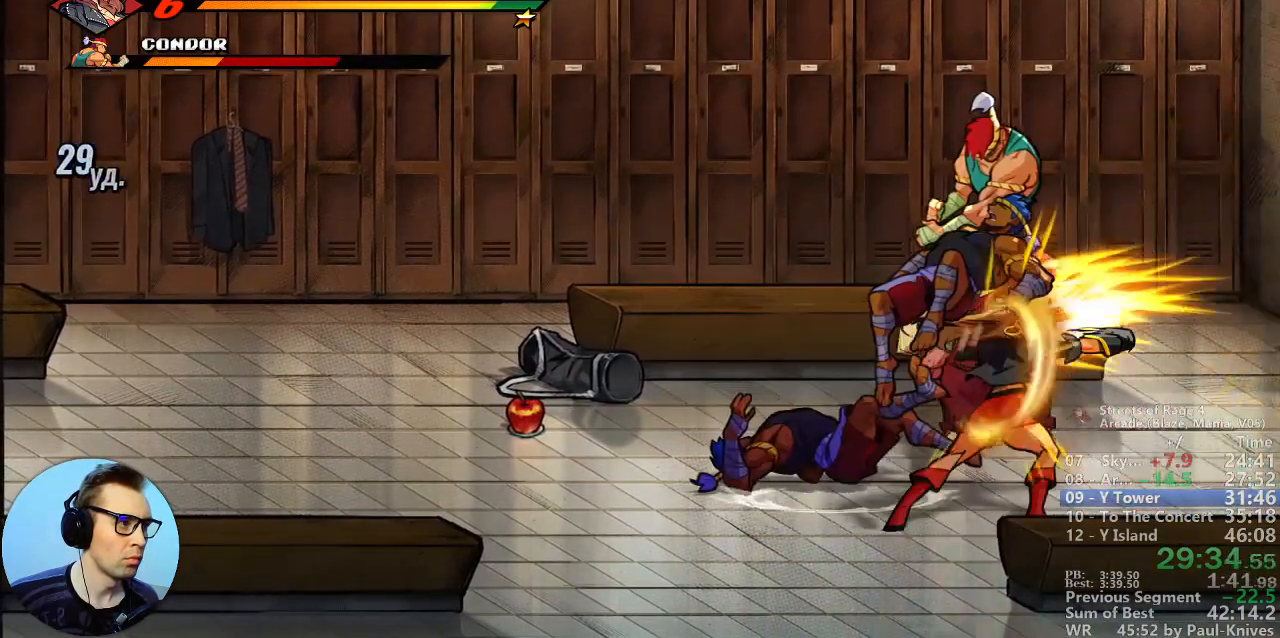
{"dt_ms": 500, "buttons": ["A"], "events": [[317, "A", "down"]]}
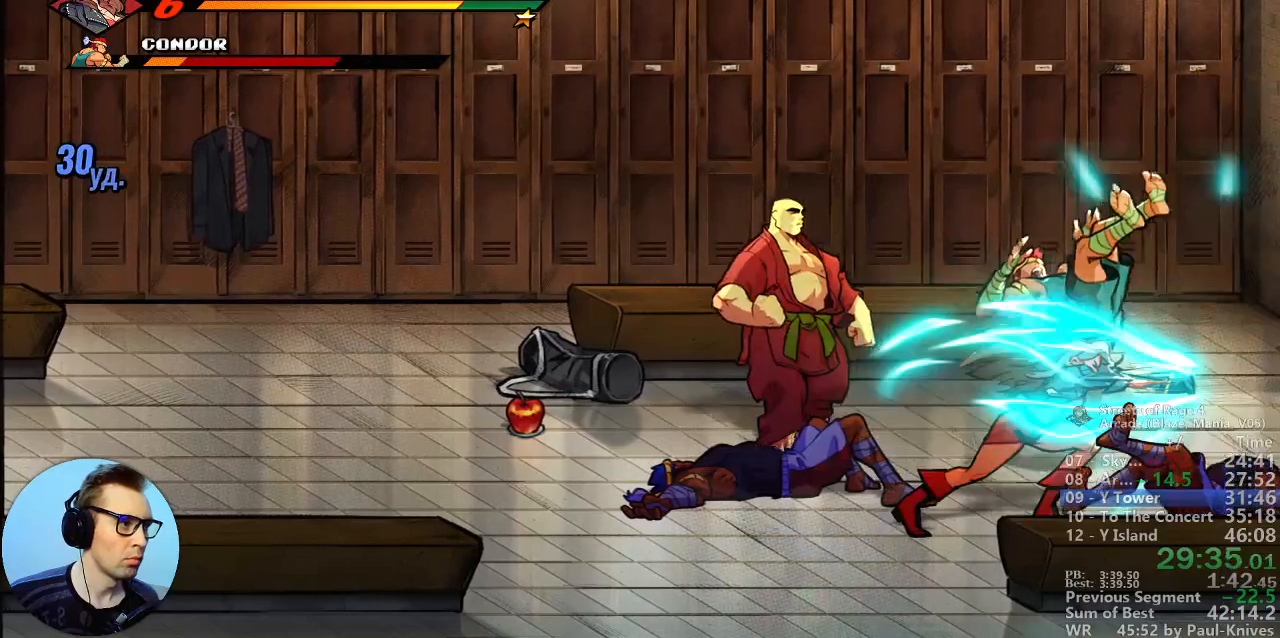
{"dt_ms": 500, "buttons": [], "events": [[133, "A", "up"]]}
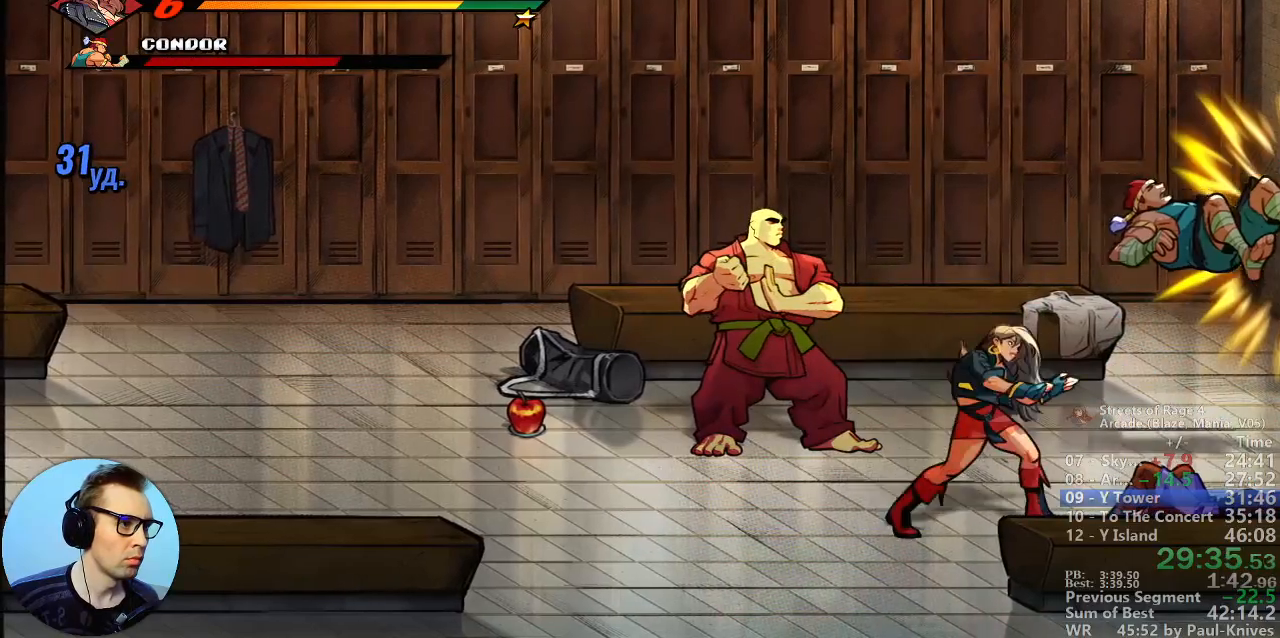
{"dt_ms": 500, "buttons": []}
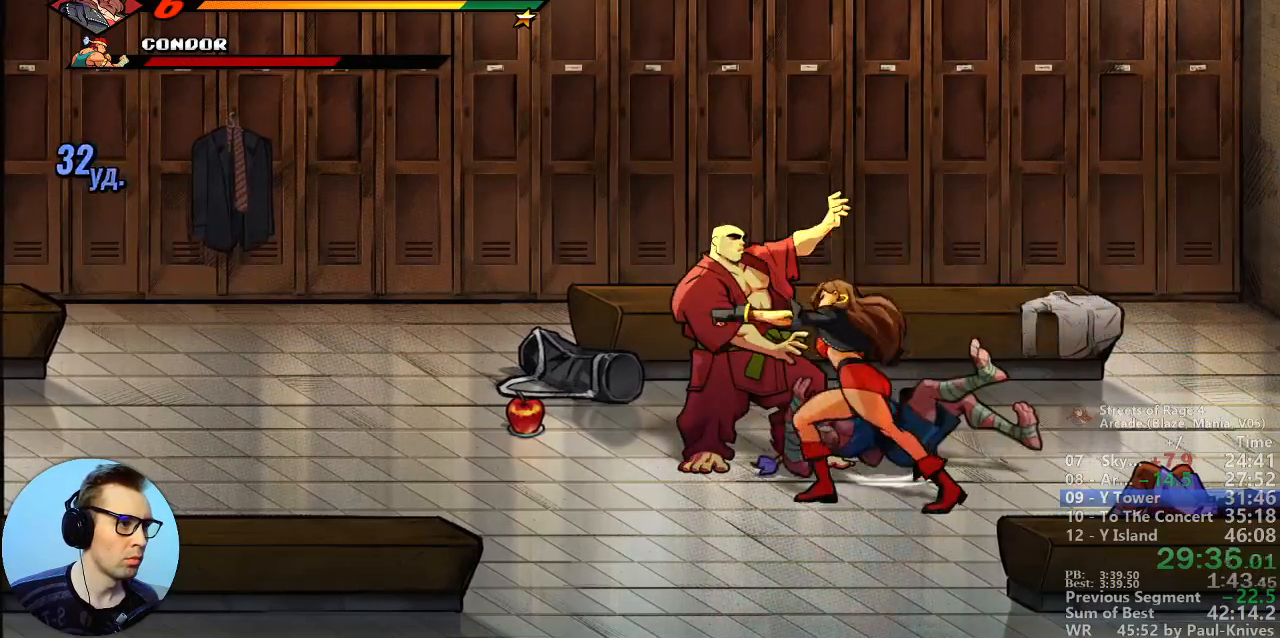
{"dt_ms": 1000, "buttons": []}